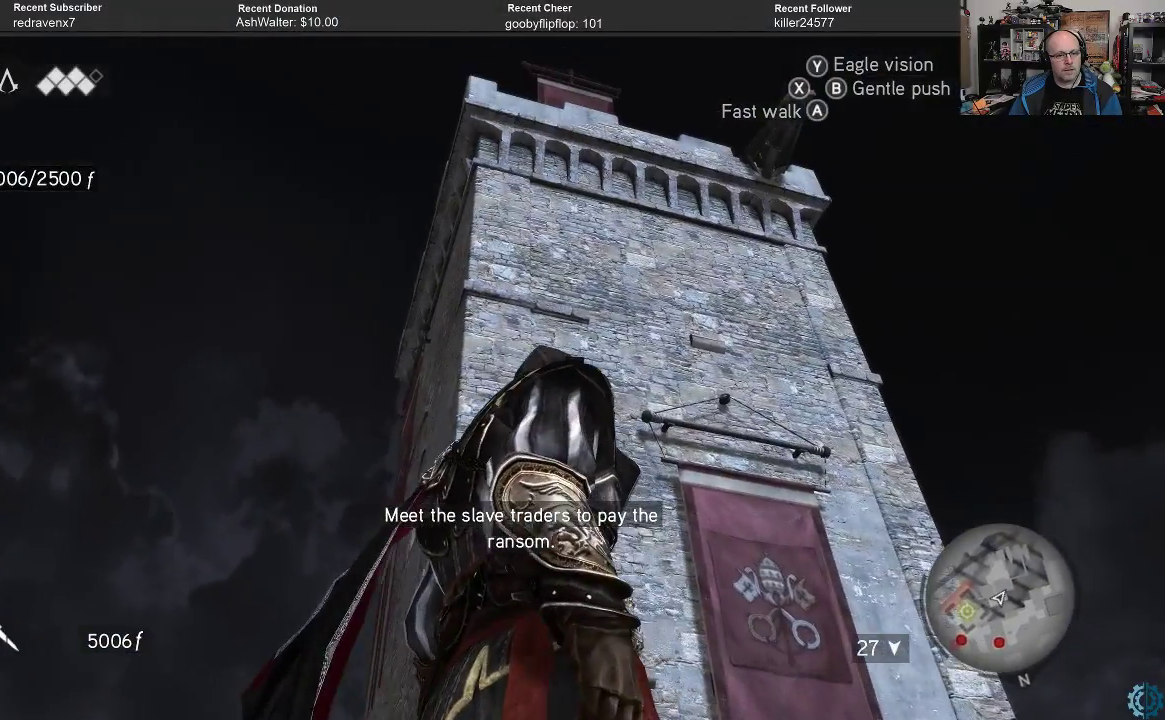
Gameplay with a controller (Xbox layout); each line is a JSON object with the inputs held at the frame after it. "events" lists button and stick changes between this image and that frame as [ms after this image, input, new state], when the widget could be followed in between.
{"buttons": ["Y"], "left_stick": "center", "right_stick": "center", "events": []}
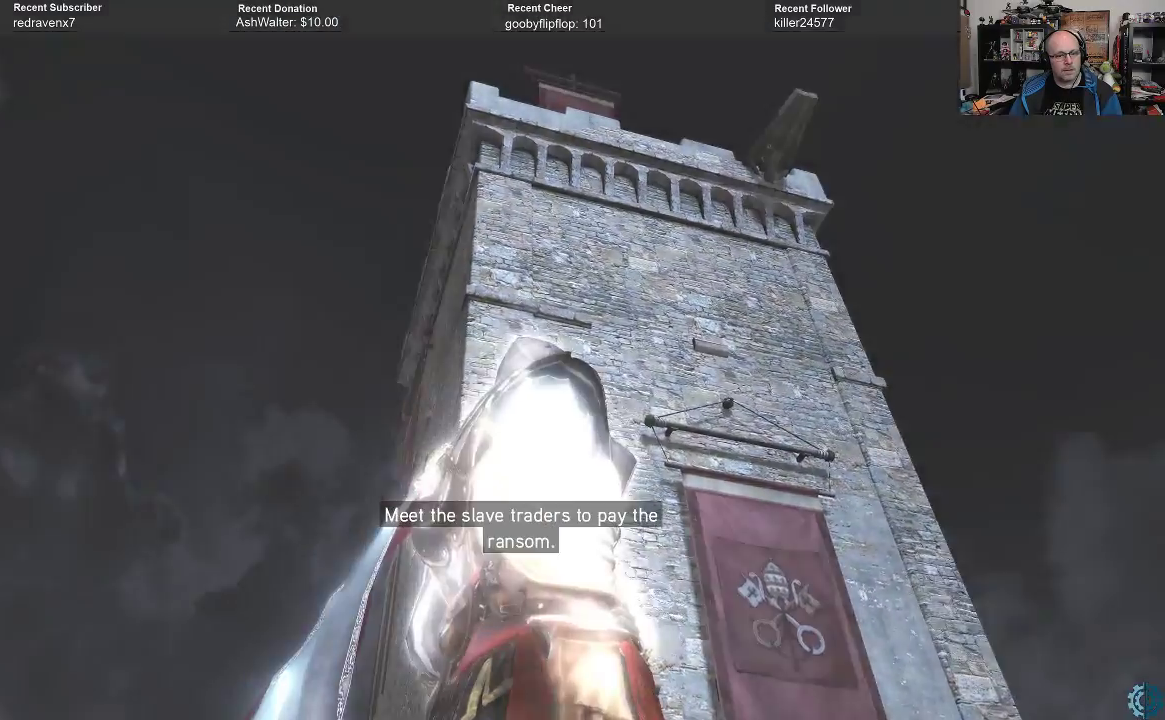
{"buttons": [], "left_stick": "center", "right_stick": "center", "events": [[267, "Y", "up"]]}
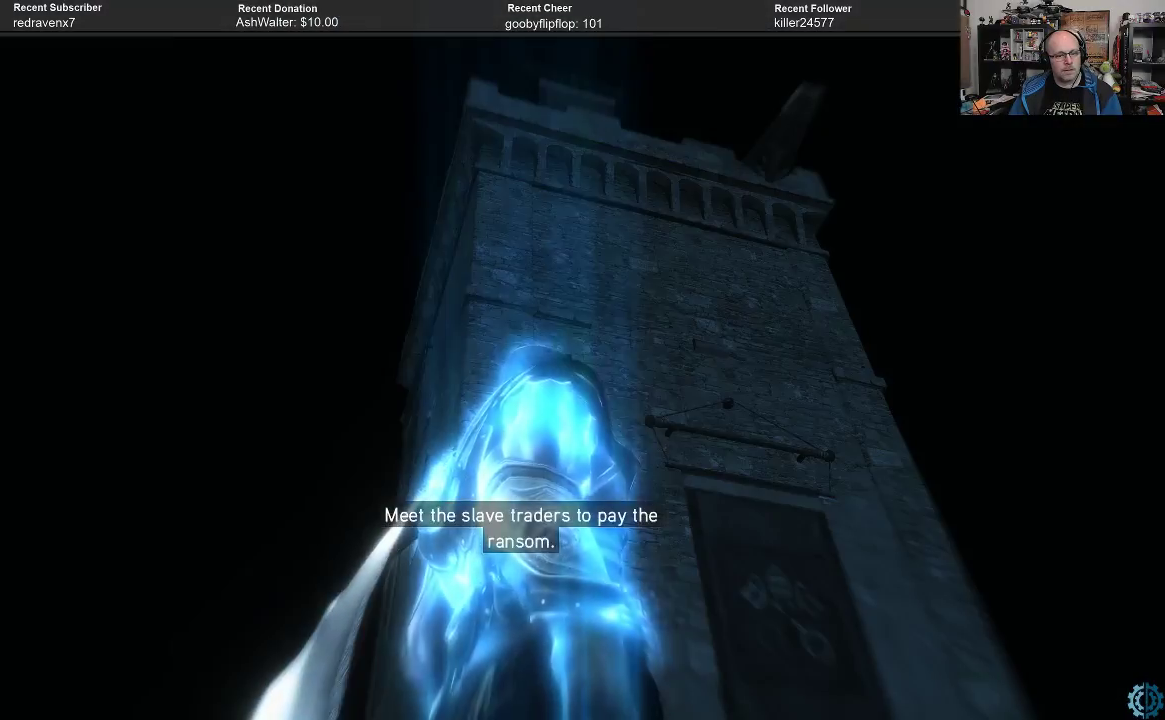
{"buttons": [], "left_stick": "center", "right_stick": "center", "events": []}
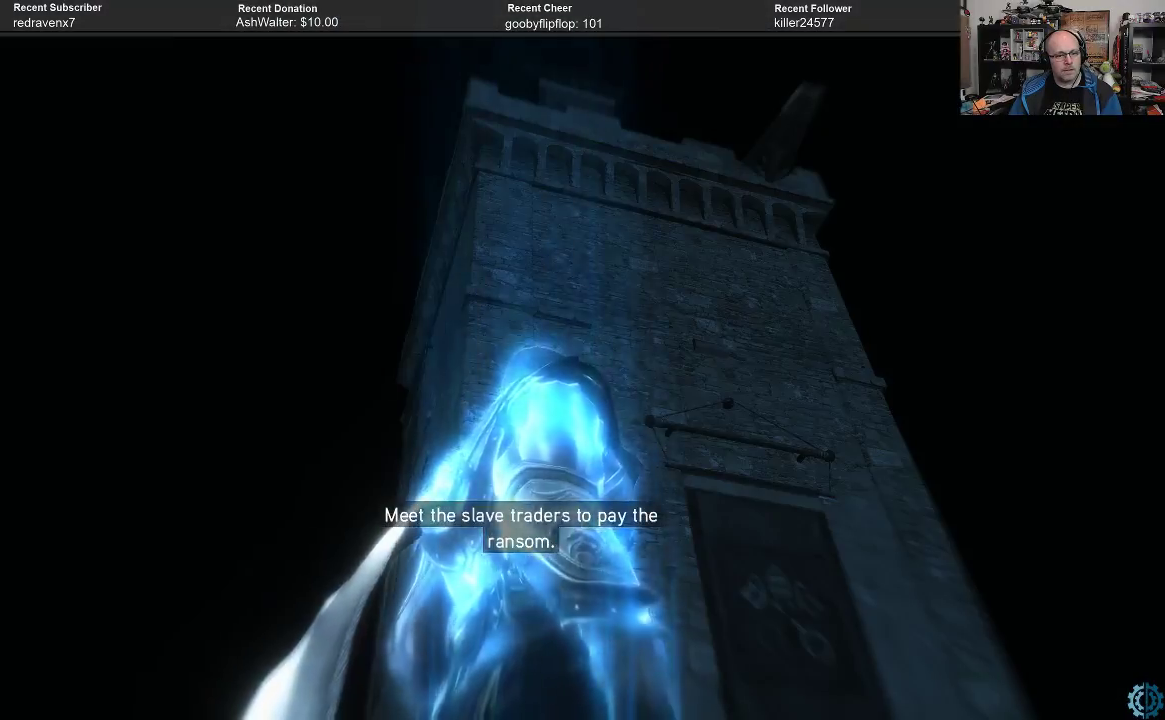
{"buttons": [], "left_stick": "center", "right_stick": "center", "events": [[67, "left_stick", "left"], [133, "right_stick", "right"], [167, "left_stick", "up-left"], [367, "right_stick", "center"], [433, "left_stick", "center"]]}
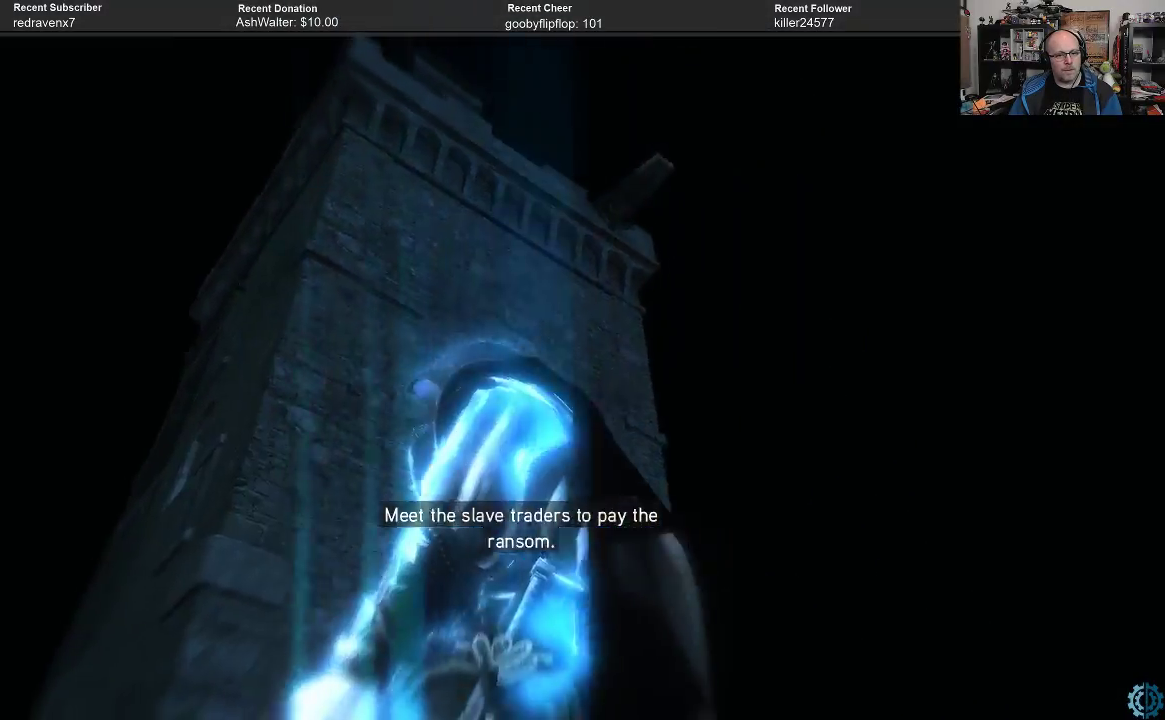
{"buttons": ["Y"], "left_stick": "center", "right_stick": "center", "events": [[300, "Y", "down"]]}
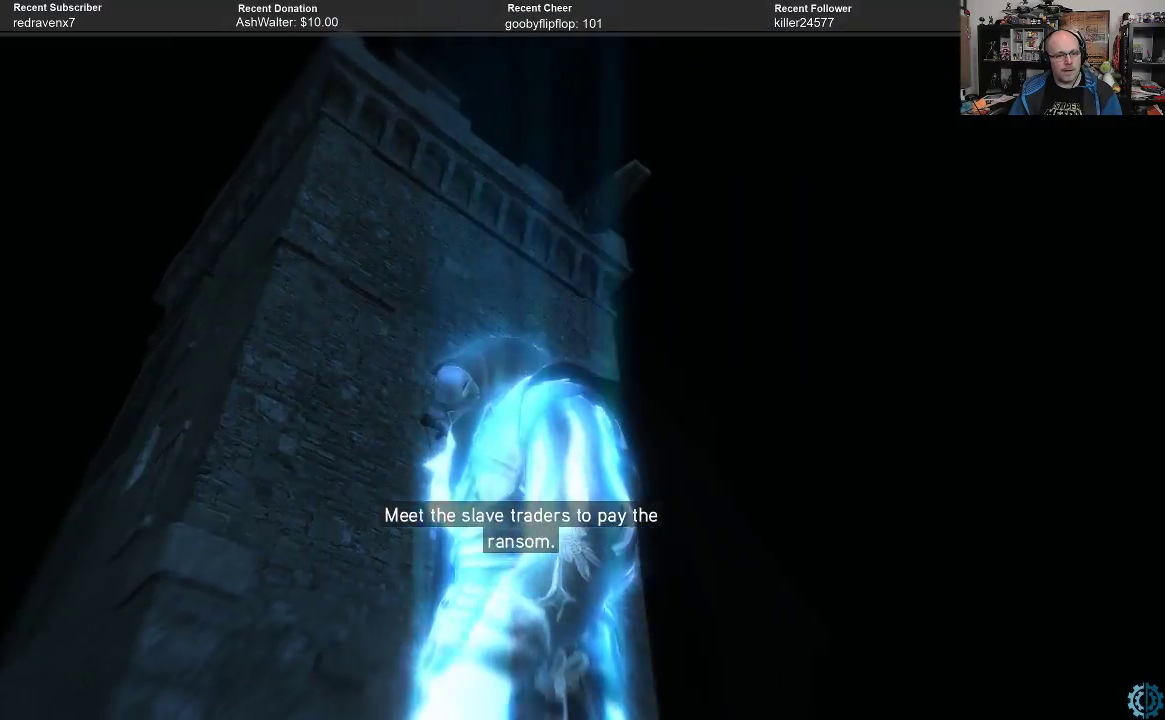
{"buttons": [], "left_stick": "center", "right_stick": "center", "events": [[467, "Y", "up"]]}
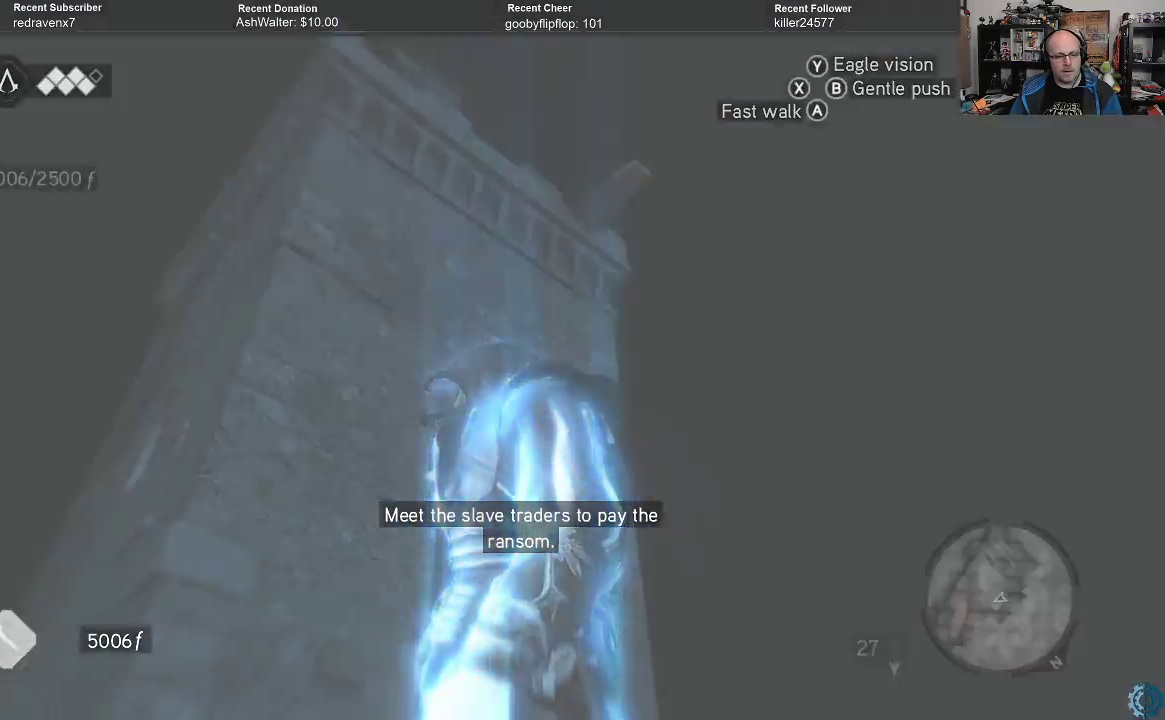
{"buttons": [], "left_stick": "center", "right_stick": "down-left", "events": [[267, "right_stick", "down-left"]]}
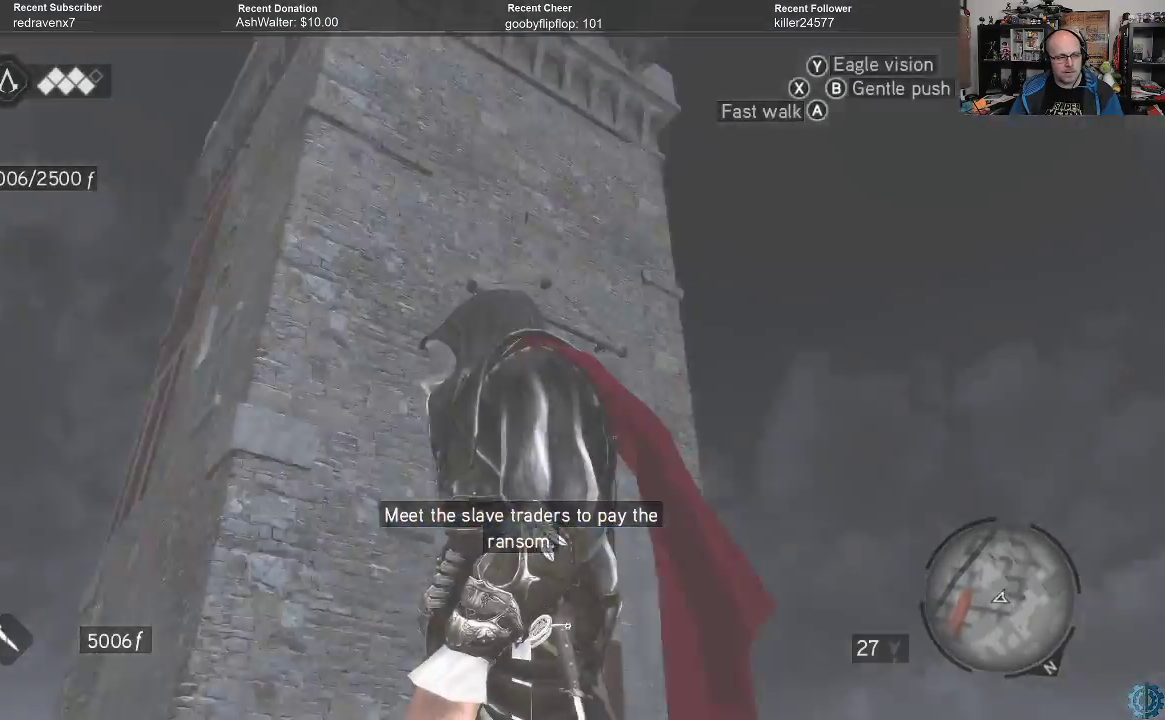
{"buttons": [], "left_stick": "center", "right_stick": "down-left", "events": []}
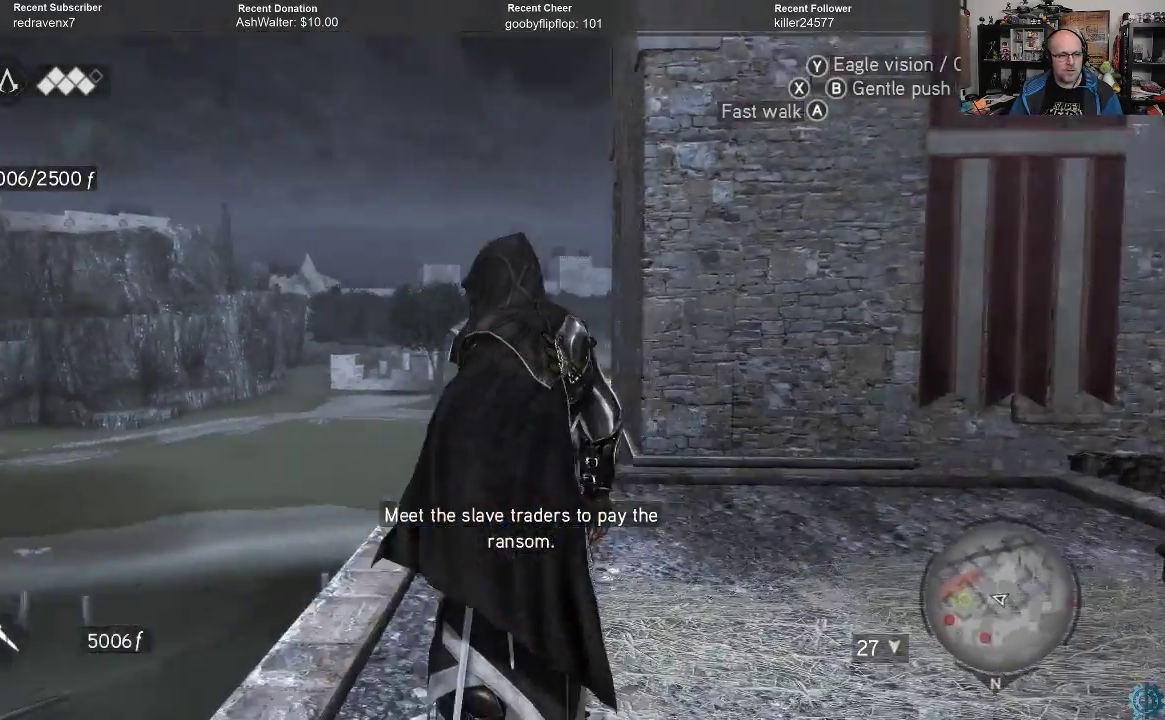
{"buttons": [], "left_stick": "center", "right_stick": "left", "events": [[167, "right_stick", "down"], [267, "right_stick", "center"], [467, "right_stick", "left"]]}
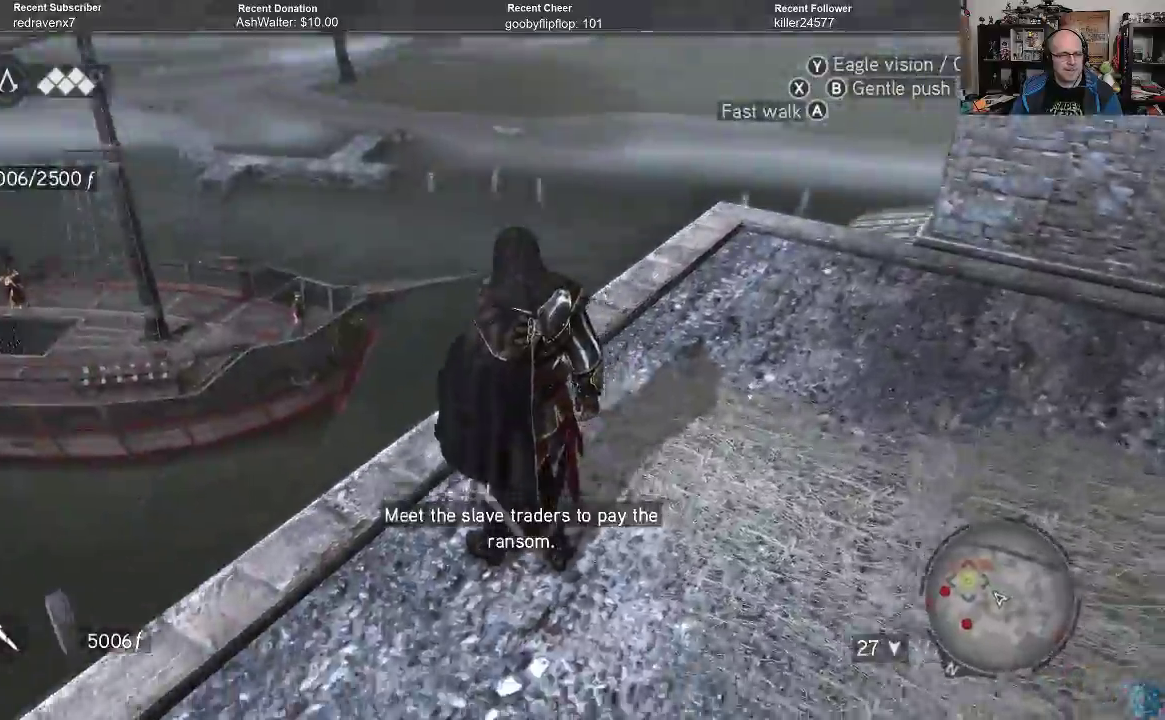
{"buttons": [], "left_stick": "center", "right_stick": "center", "events": [[300, "right_stick", "center"]]}
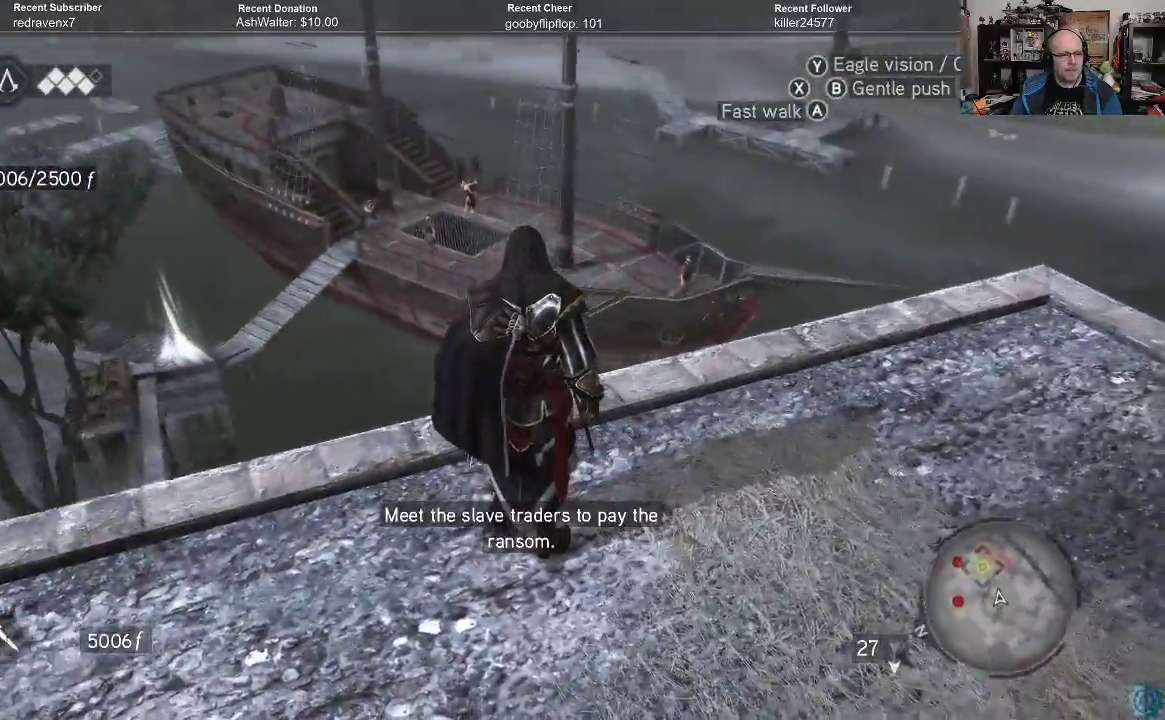
{"buttons": [], "left_stick": "center", "right_stick": "center", "events": []}
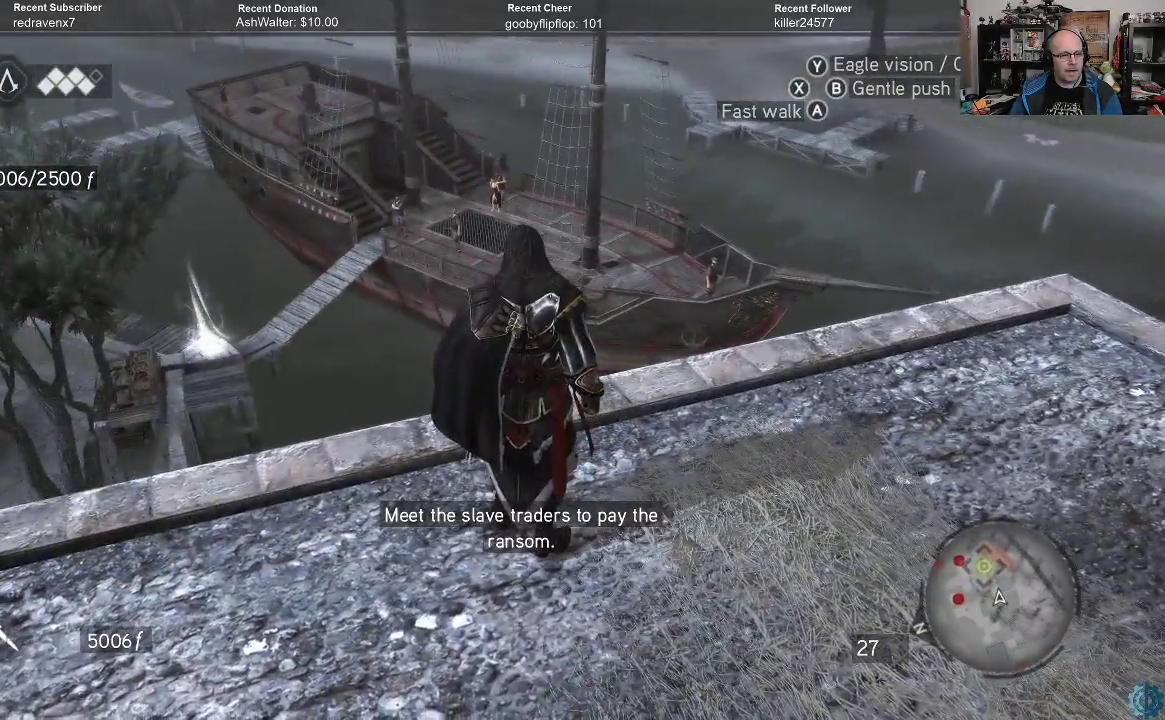
{"buttons": [], "left_stick": "left", "right_stick": "down-left", "events": [[67, "right_stick", "down-left"], [300, "left_stick", "left"]]}
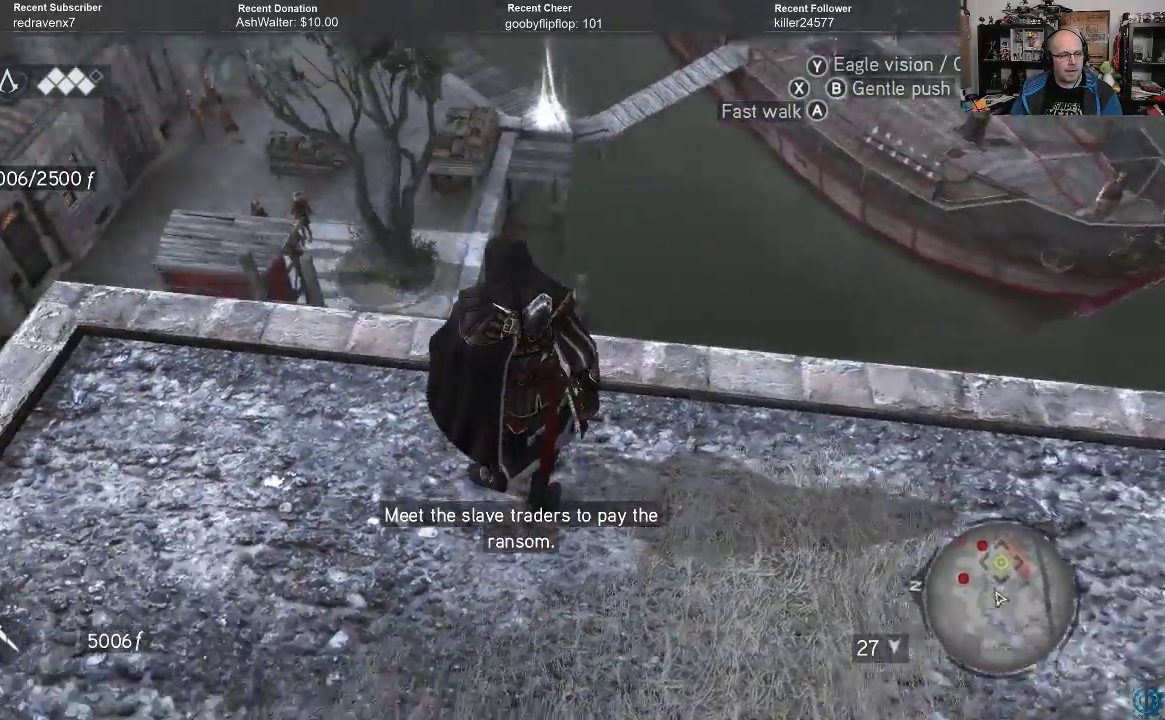
{"buttons": [], "left_stick": "up", "right_stick": "center", "events": [[167, "left_stick", "up-left"], [200, "right_stick", "up-left"], [400, "right_stick", "center"], [500, "left_stick", "up"]]}
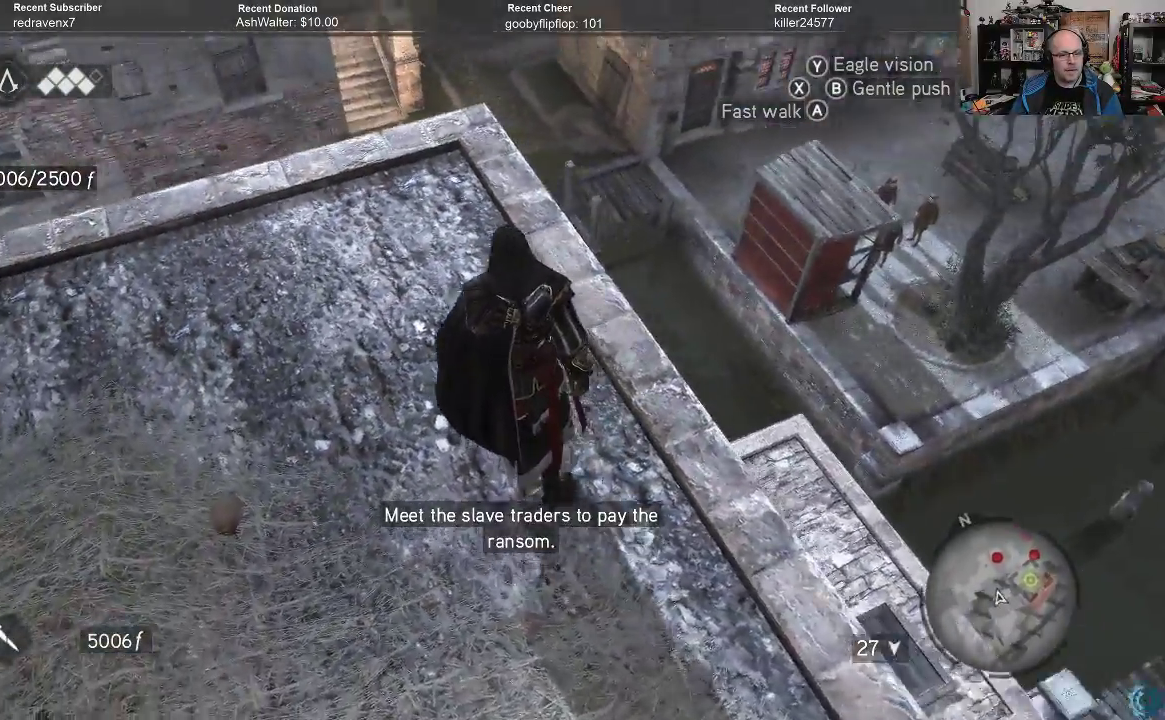
{"buttons": [], "left_stick": "center", "right_stick": "center", "events": [[33, "right_stick", "right"], [367, "left_stick", "center"], [467, "right_stick", "center"]]}
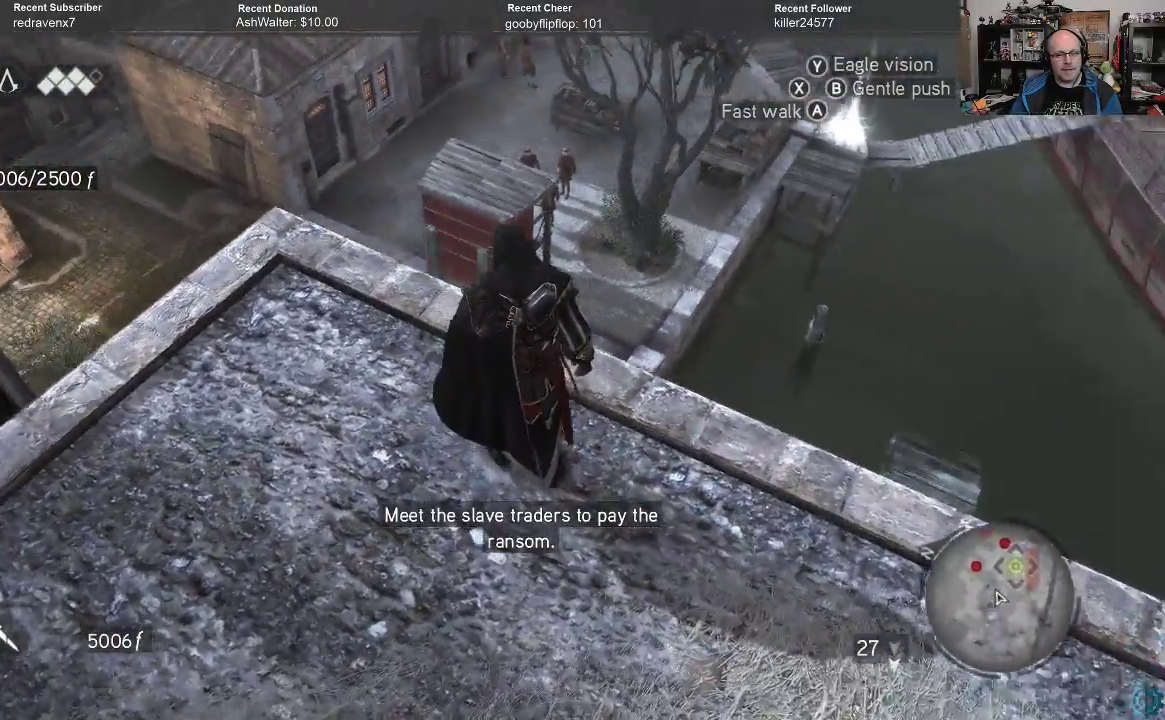
{"buttons": [], "left_stick": "center", "right_stick": "down-left", "events": [[467, "right_stick", "down-left"]]}
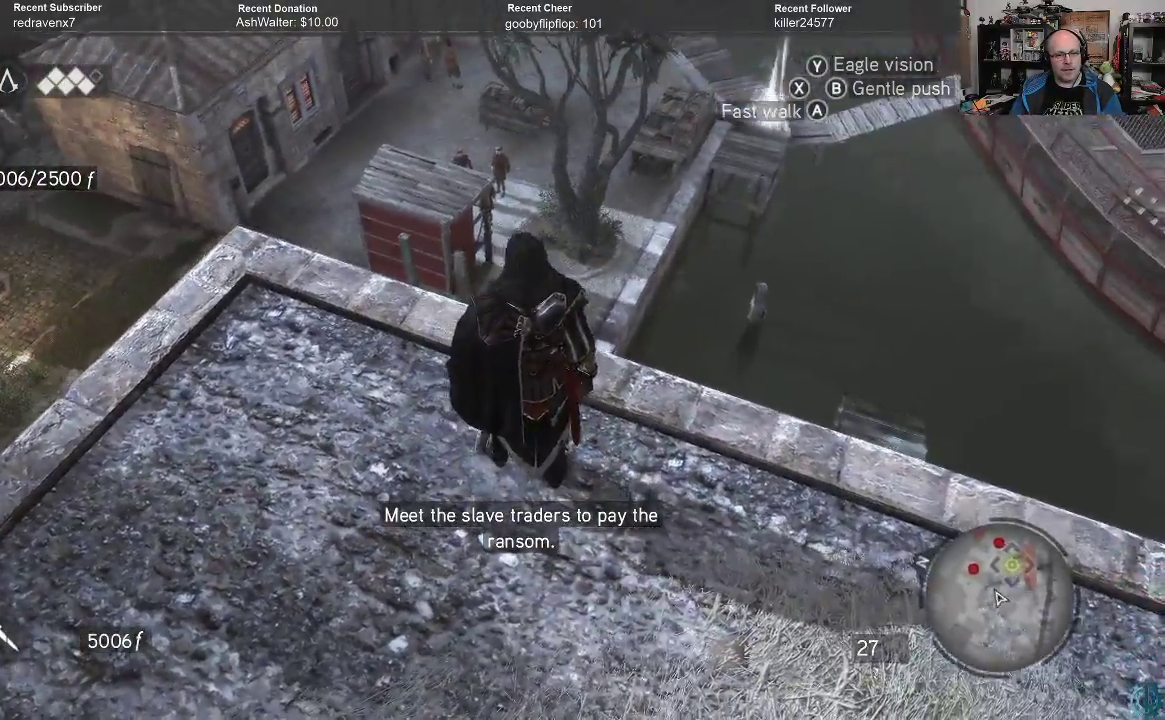
{"buttons": [], "left_stick": "up", "right_stick": "down-left", "events": [[133, "left_stick", "up-left"], [300, "right_stick", "left"], [433, "left_stick", "up"], [500, "right_stick", "down-left"]]}
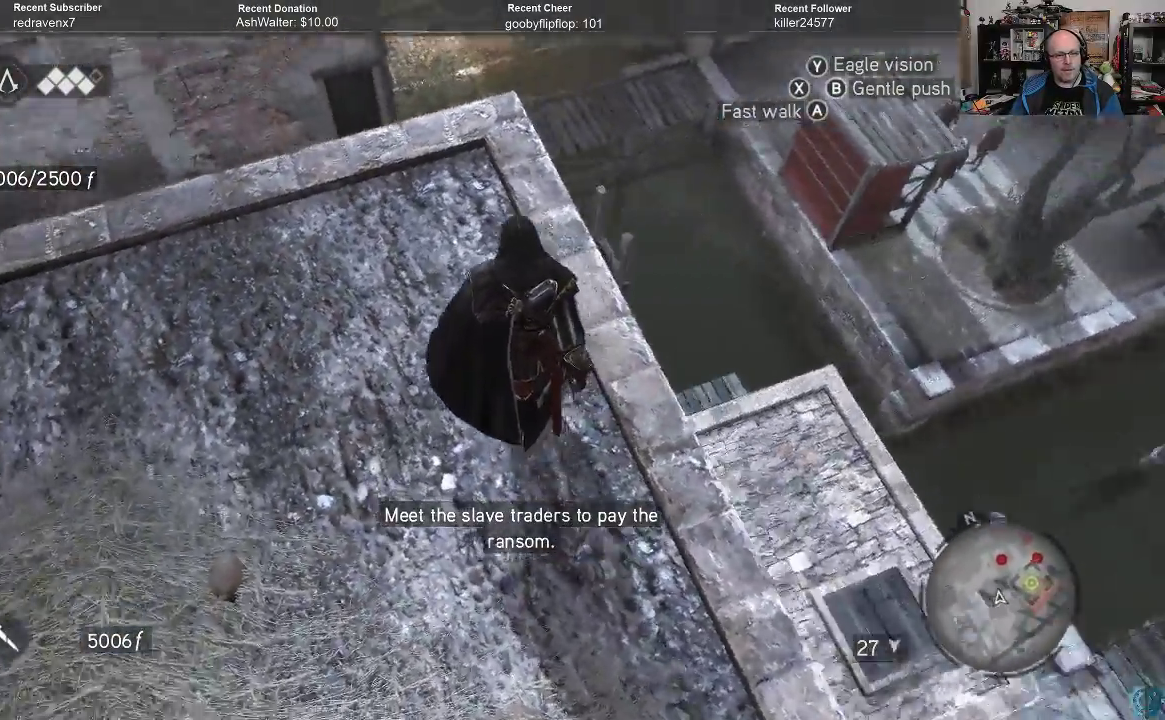
{"buttons": [], "left_stick": "up", "right_stick": "down-right", "events": [[167, "right_stick", "down"], [333, "right_stick", "down-right"]]}
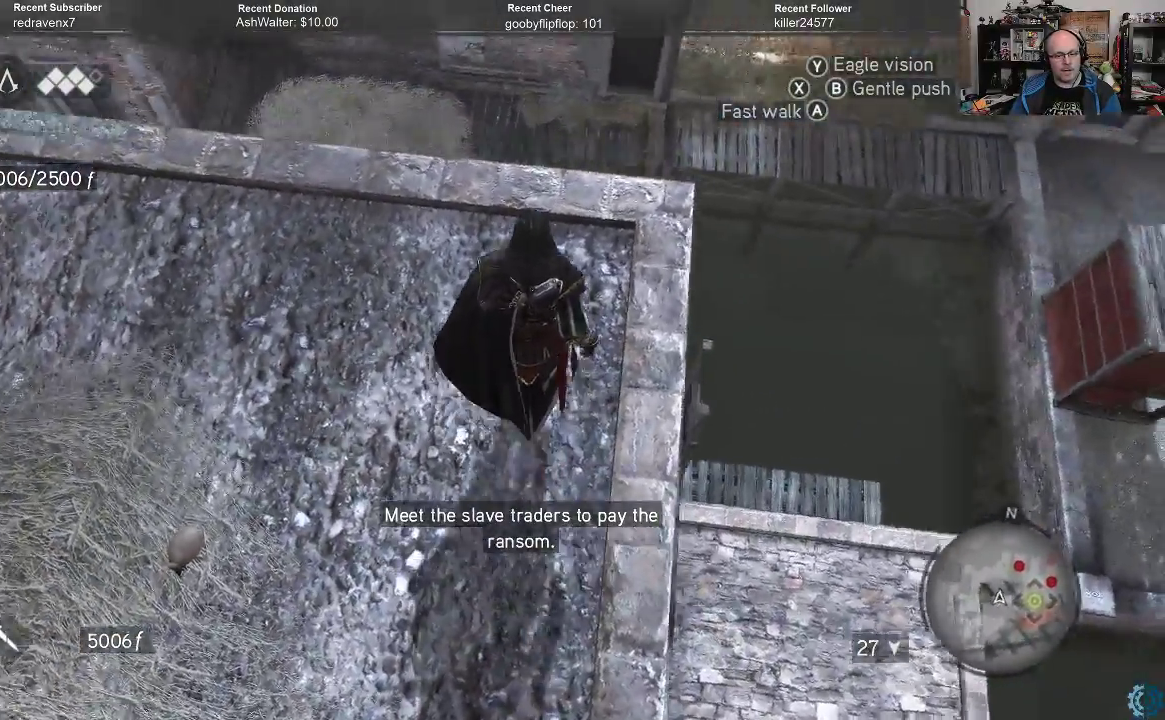
{"buttons": [], "left_stick": "up", "right_stick": "down", "events": [[267, "left_stick", "up-left"], [500, "left_stick", "up"], [500, "right_stick", "down"]]}
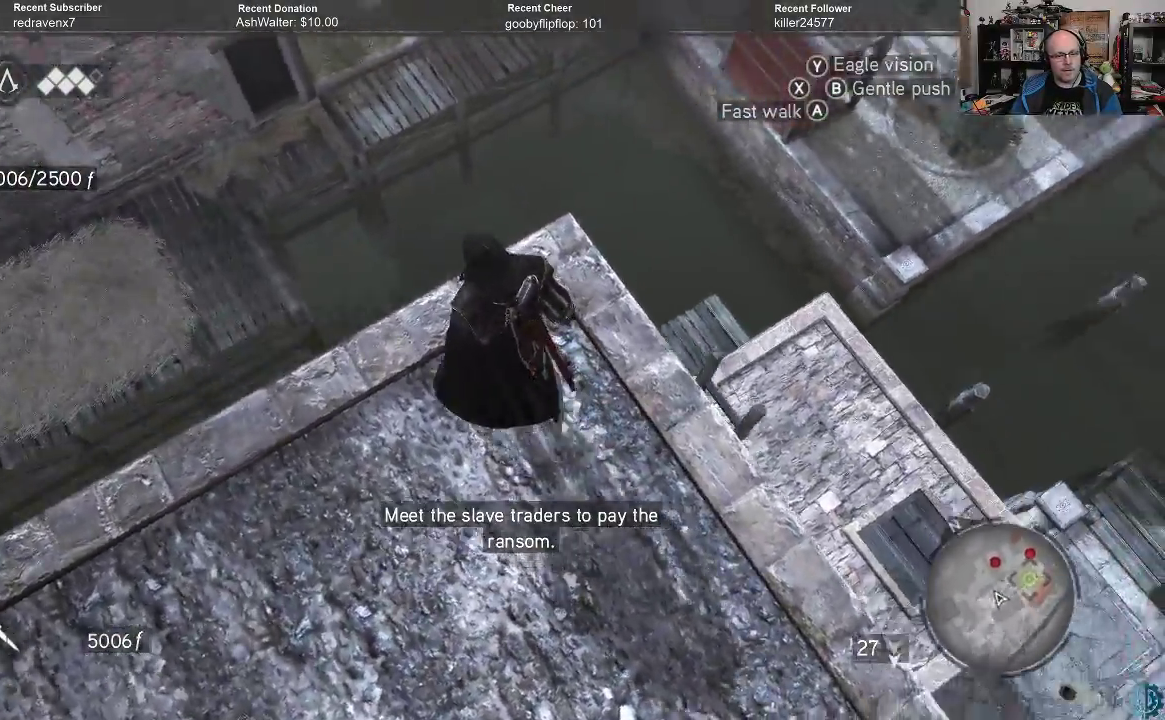
{"buttons": ["A", "R2"], "left_stick": "up", "right_stick": "center", "events": [[100, "right_stick", "center"], [167, "R2", "down"], [467, "A", "down"]]}
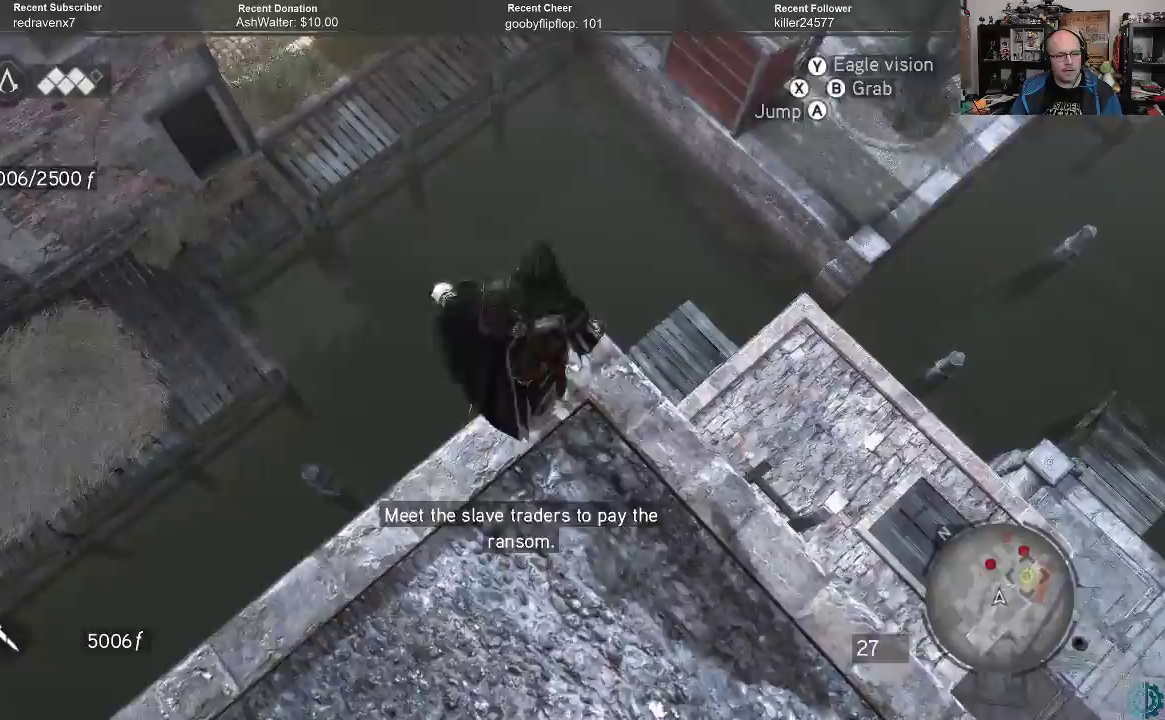
{"buttons": [], "left_stick": "up", "right_stick": "center", "events": [[100, "A", "up"], [267, "R2", "up"]]}
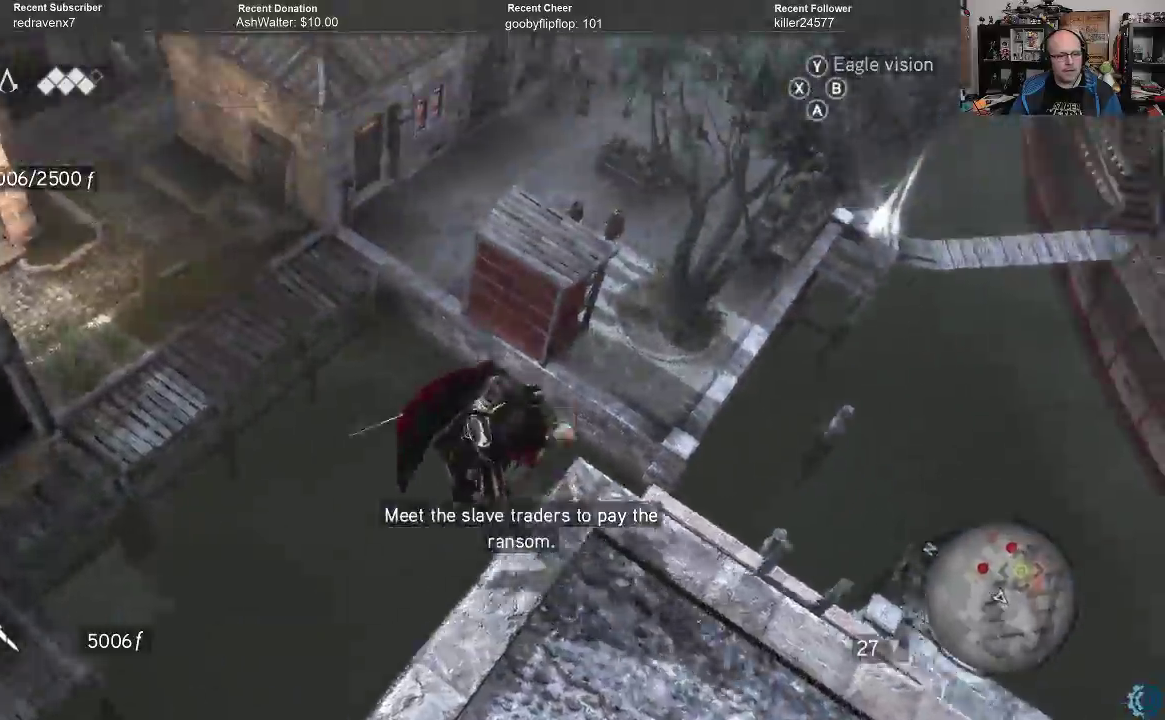
{"buttons": [], "left_stick": "center", "right_stick": "right", "events": [[200, "left_stick", "center"], [467, "right_stick", "right"]]}
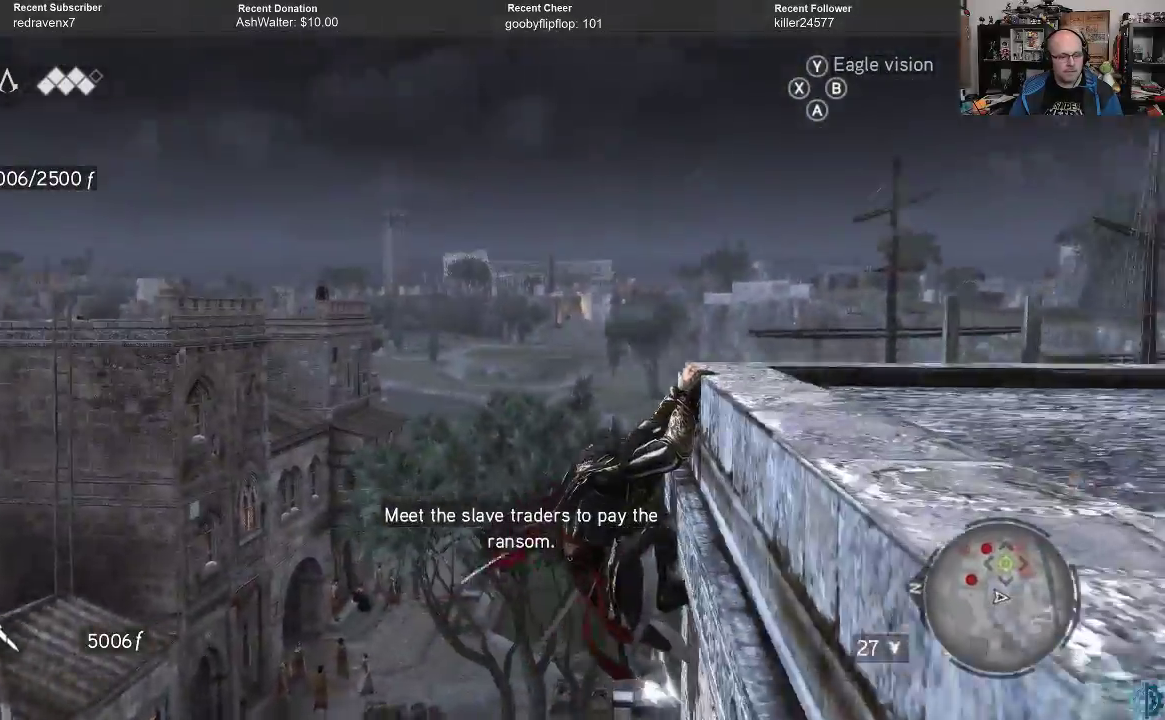
{"buttons": [], "left_stick": "center", "right_stick": "center", "events": [[100, "right_stick", "down-left"], [200, "right_stick", "center"], [267, "B", "down"], [367, "B", "up"]]}
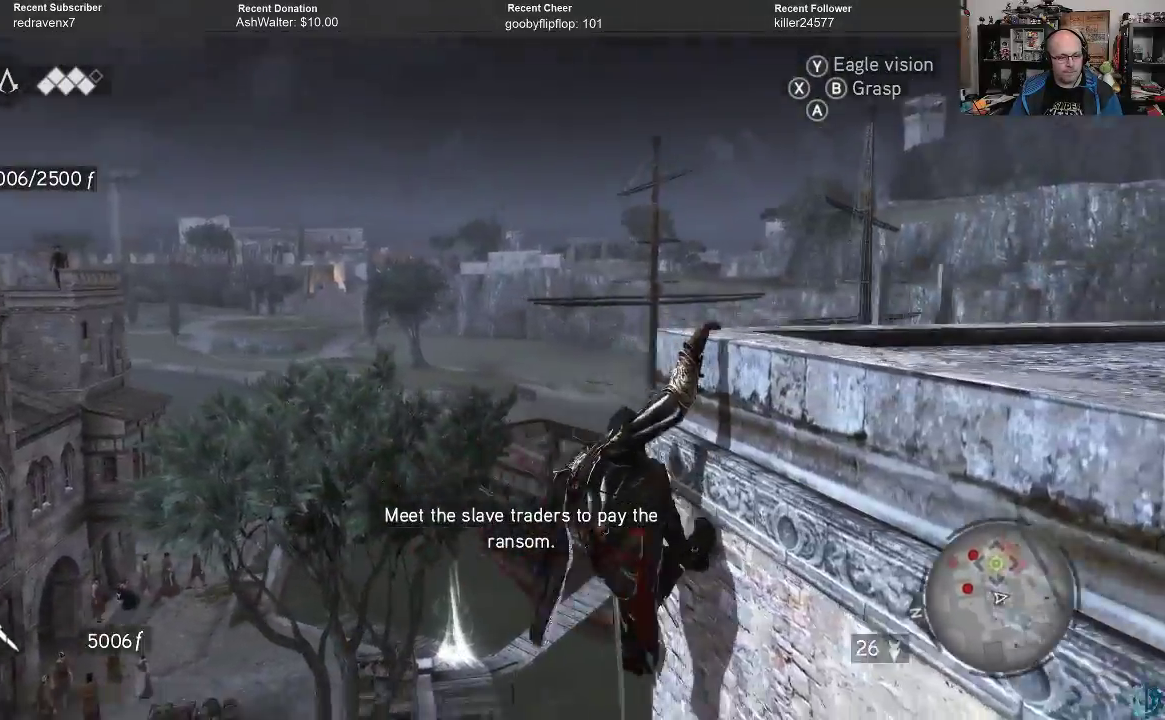
{"buttons": [], "left_stick": "center", "right_stick": "center", "events": []}
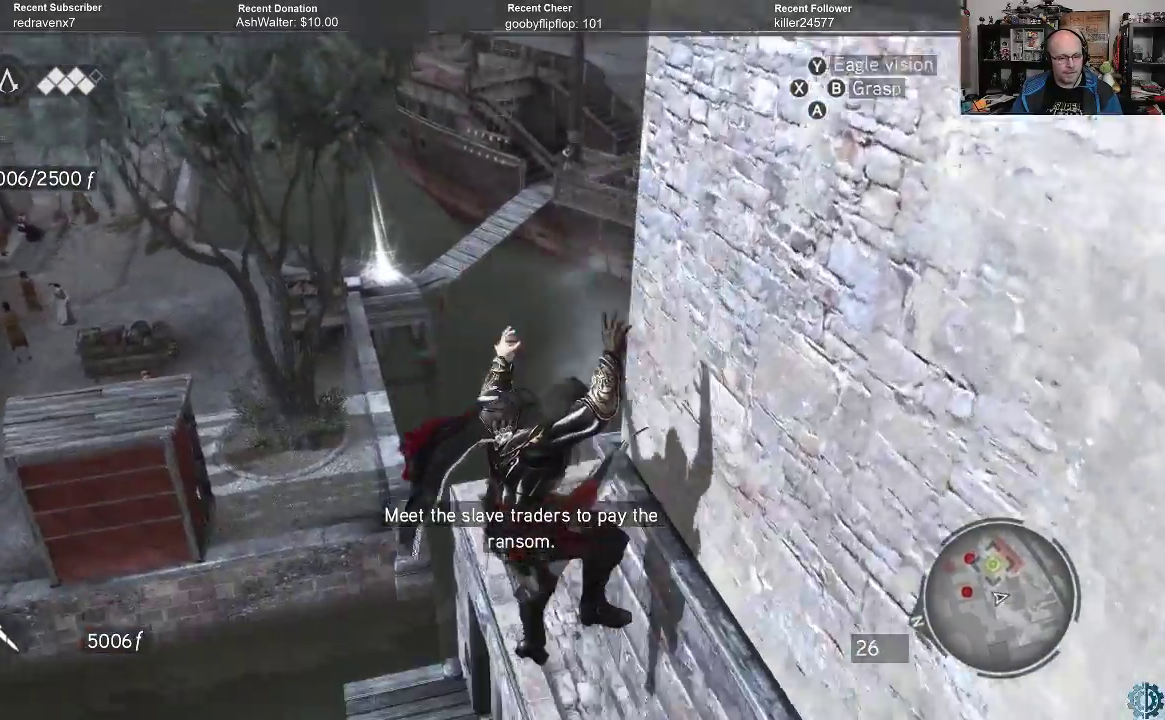
{"buttons": [], "left_stick": "center", "right_stick": "center", "events": [[33, "right_stick", "down-right"], [167, "right_stick", "center"]]}
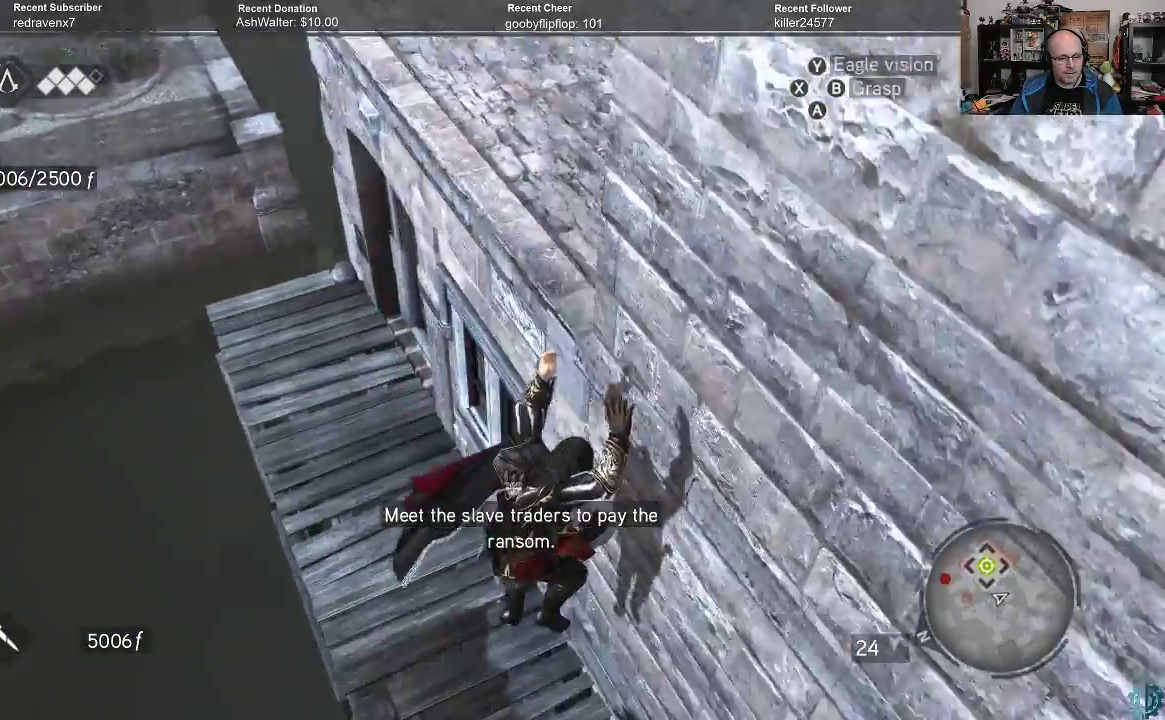
{"buttons": [], "left_stick": "center", "right_stick": "center", "events": []}
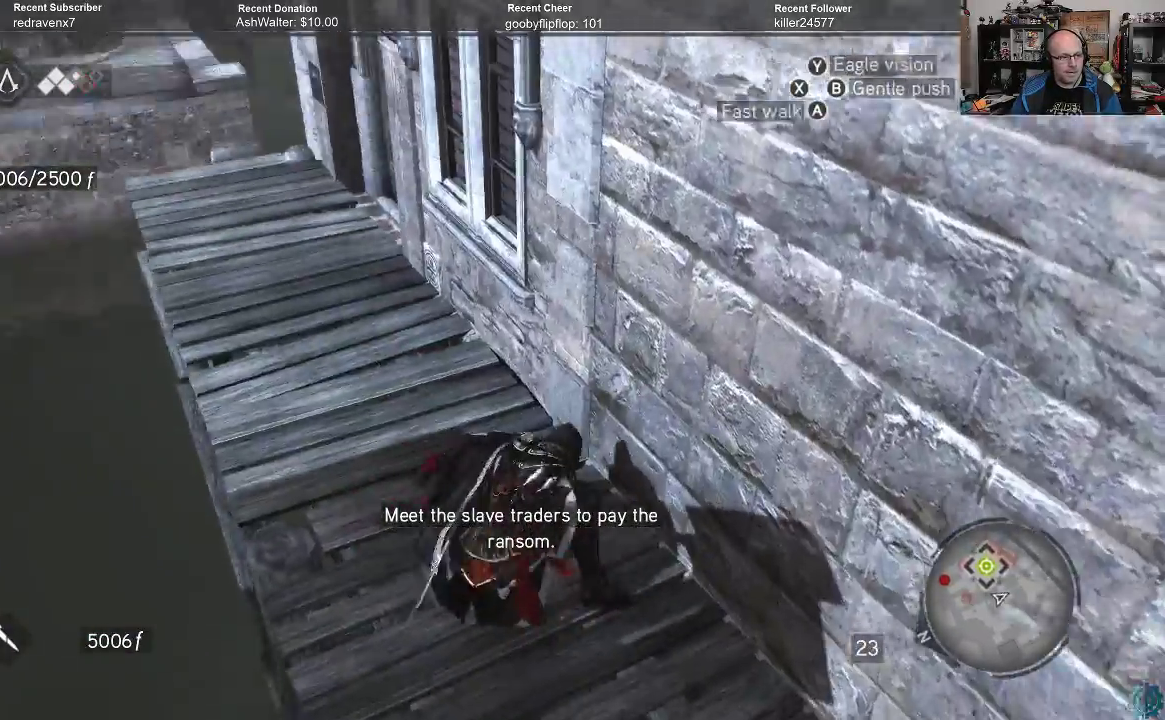
{"buttons": ["R2"], "left_stick": "up", "right_stick": "center", "events": [[100, "right_stick", "left"], [333, "right_stick", "center"], [433, "left_stick", "up"], [467, "R2", "down"]]}
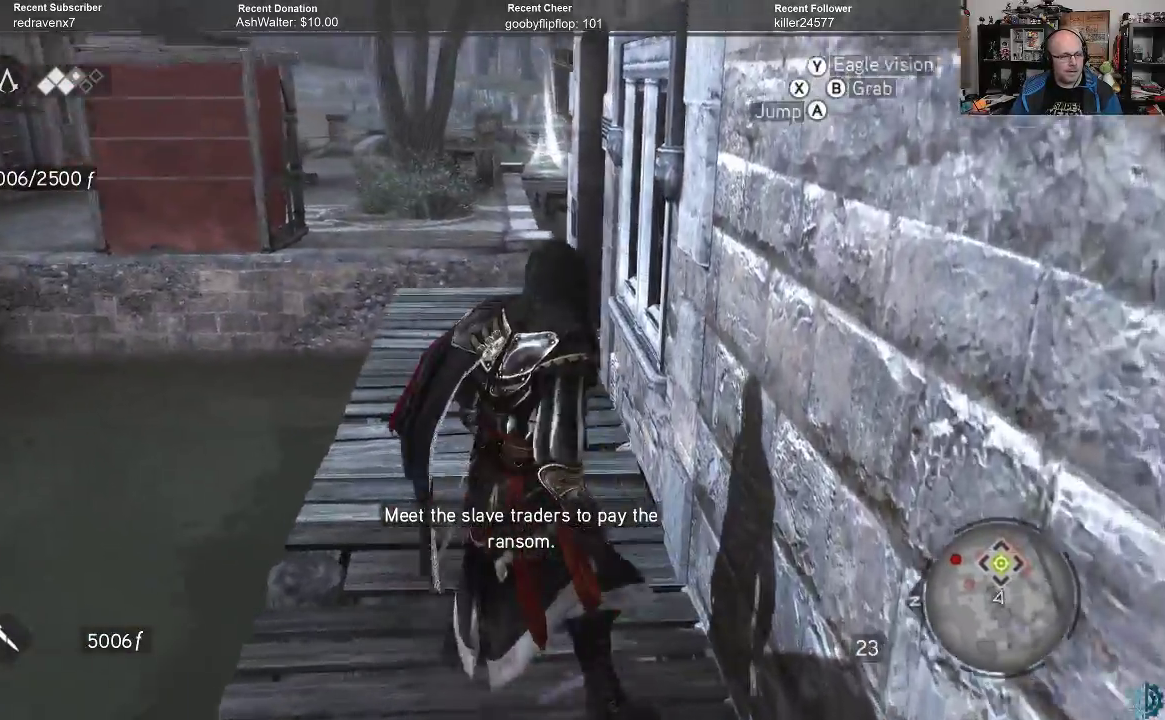
{"buttons": ["A", "R2"], "left_stick": "up", "right_stick": "center", "events": [[67, "A", "down"]]}